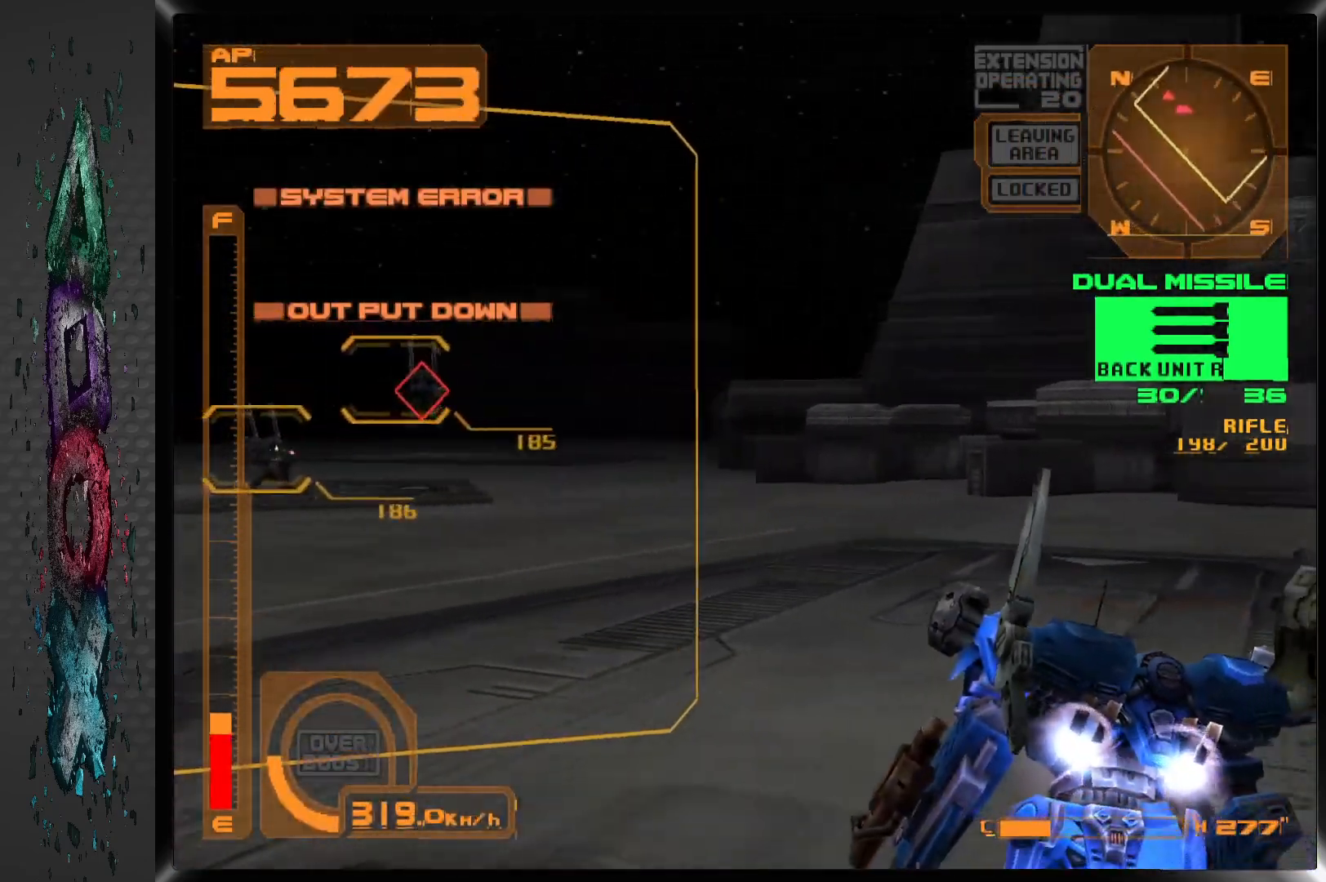
Gameplay with a controller (PlayStation layout); each line is a JSON object with the inputs held at the frame after it. "events" lists button and stick changes between this image and that frame as [ms after this image, input, new state], when the widget could be followed in between.
{"buttons": ["CROSS", "R1"], "left_stick": "center", "right_stick": "center", "events": [[67, "DPAD_LEFT", "up"], [233, "DPAD_LEFT", "down"], [383, "DPAD_UP", "up"], [483, "DPAD_LEFT", "up"]]}
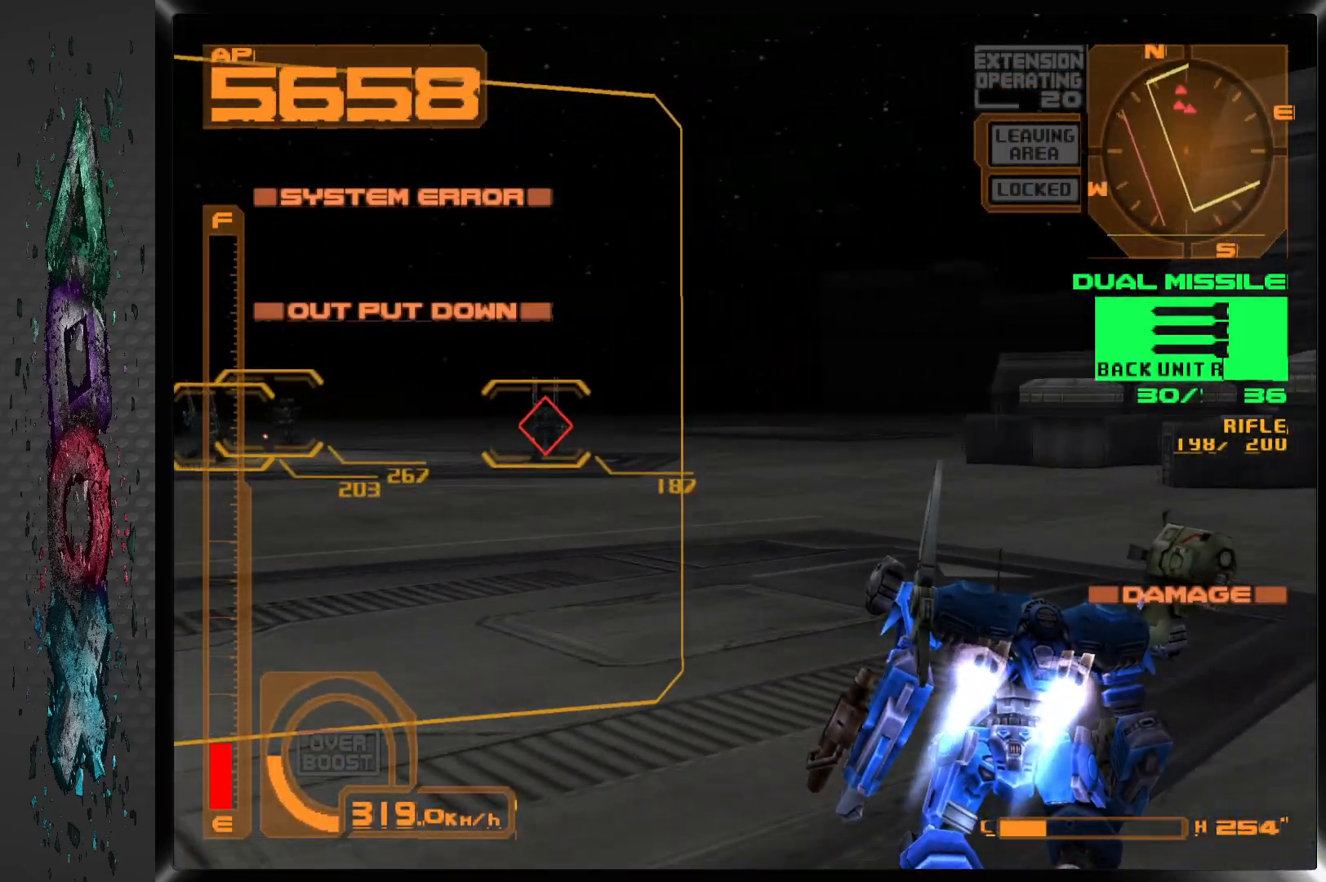
{"buttons": ["CROSS", "R1"], "left_stick": "center", "right_stick": "center", "events": []}
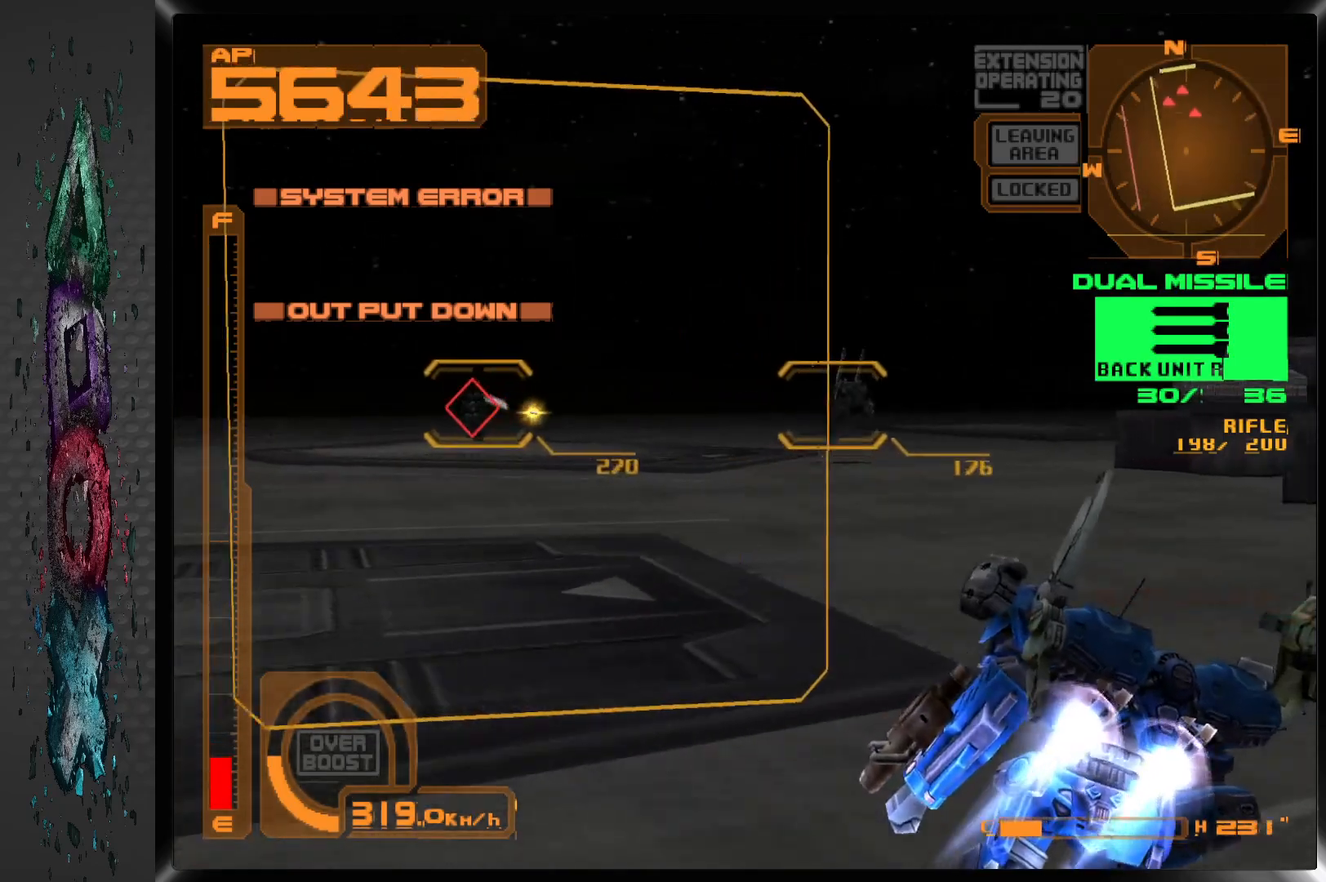
{"buttons": ["CROSS", "R1"], "left_stick": "center", "right_stick": "center", "events": [[217, "DPAD_LEFT", "down"], [417, "DPAD_LEFT", "up"]]}
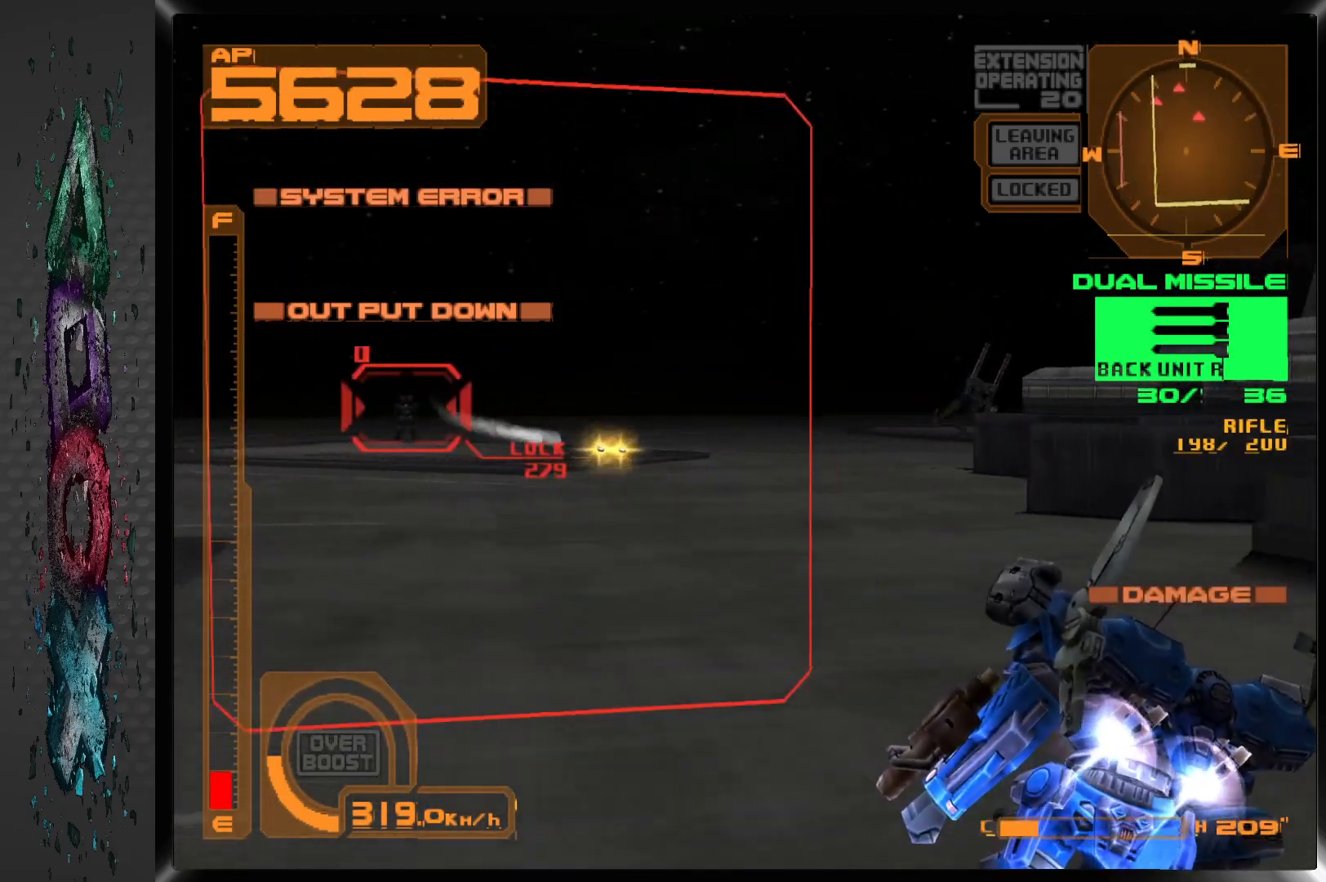
{"buttons": [], "left_stick": "center", "right_stick": "center", "events": [[100, "DPAD_LEFT", "down"], [117, "SQUARE", "down"], [233, "DPAD_LEFT", "up"], [283, "SQUARE", "up"], [450, "R1", "up"], [467, "CROSS", "up"]]}
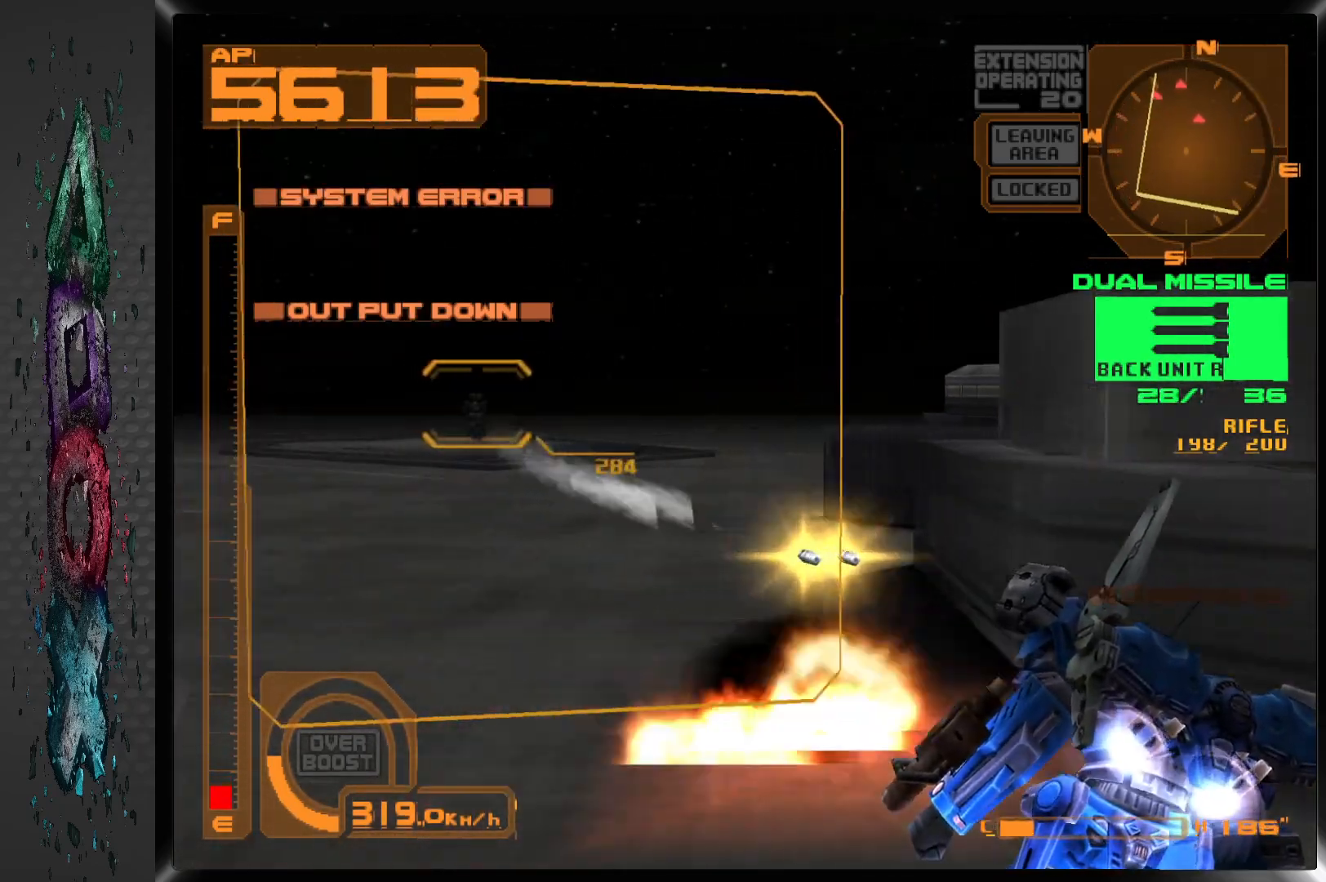
{"buttons": ["L1"], "left_stick": "center", "right_stick": "center", "events": [[50, "L1", "down"]]}
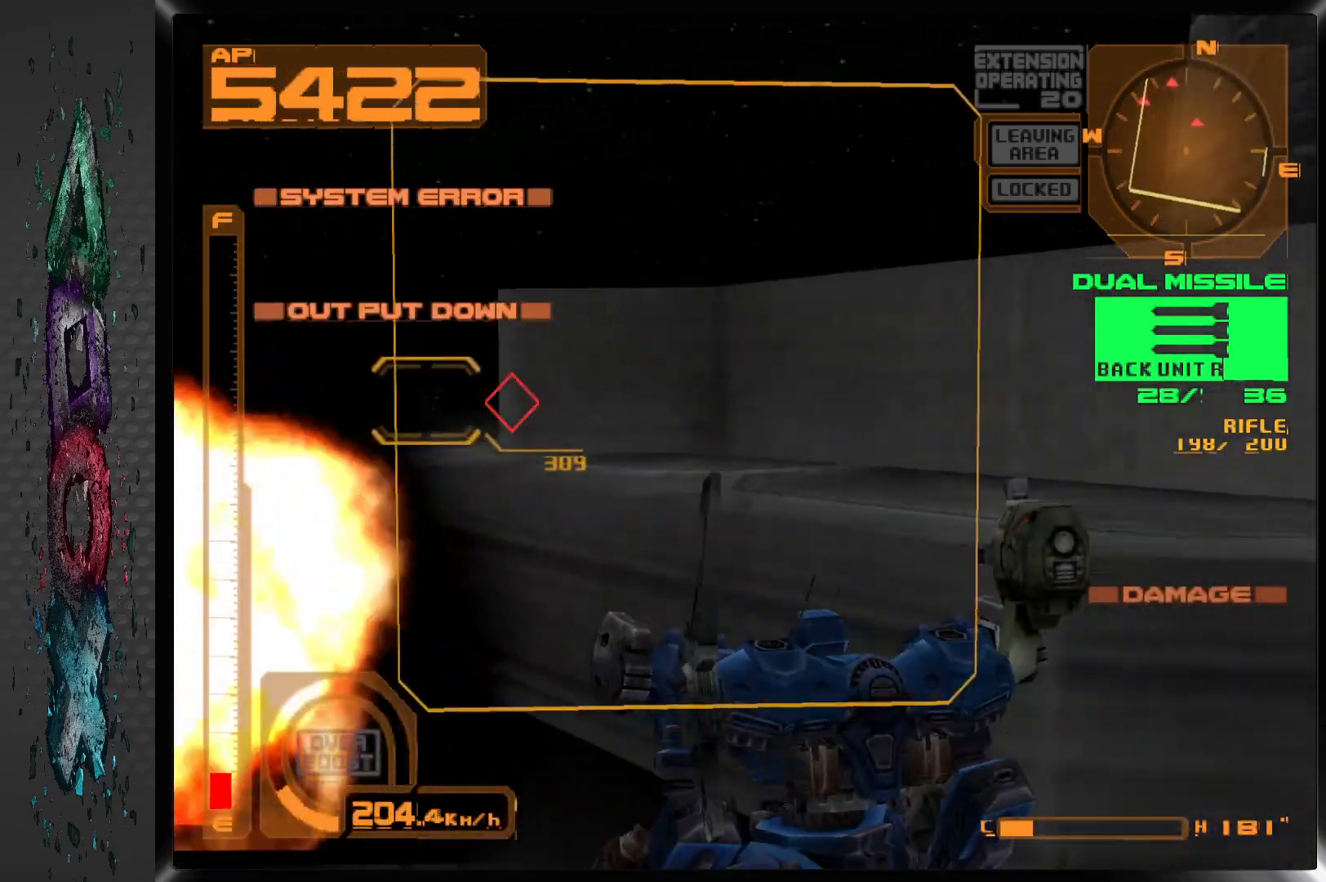
{"buttons": ["L1"], "left_stick": "center", "right_stick": "center", "events": []}
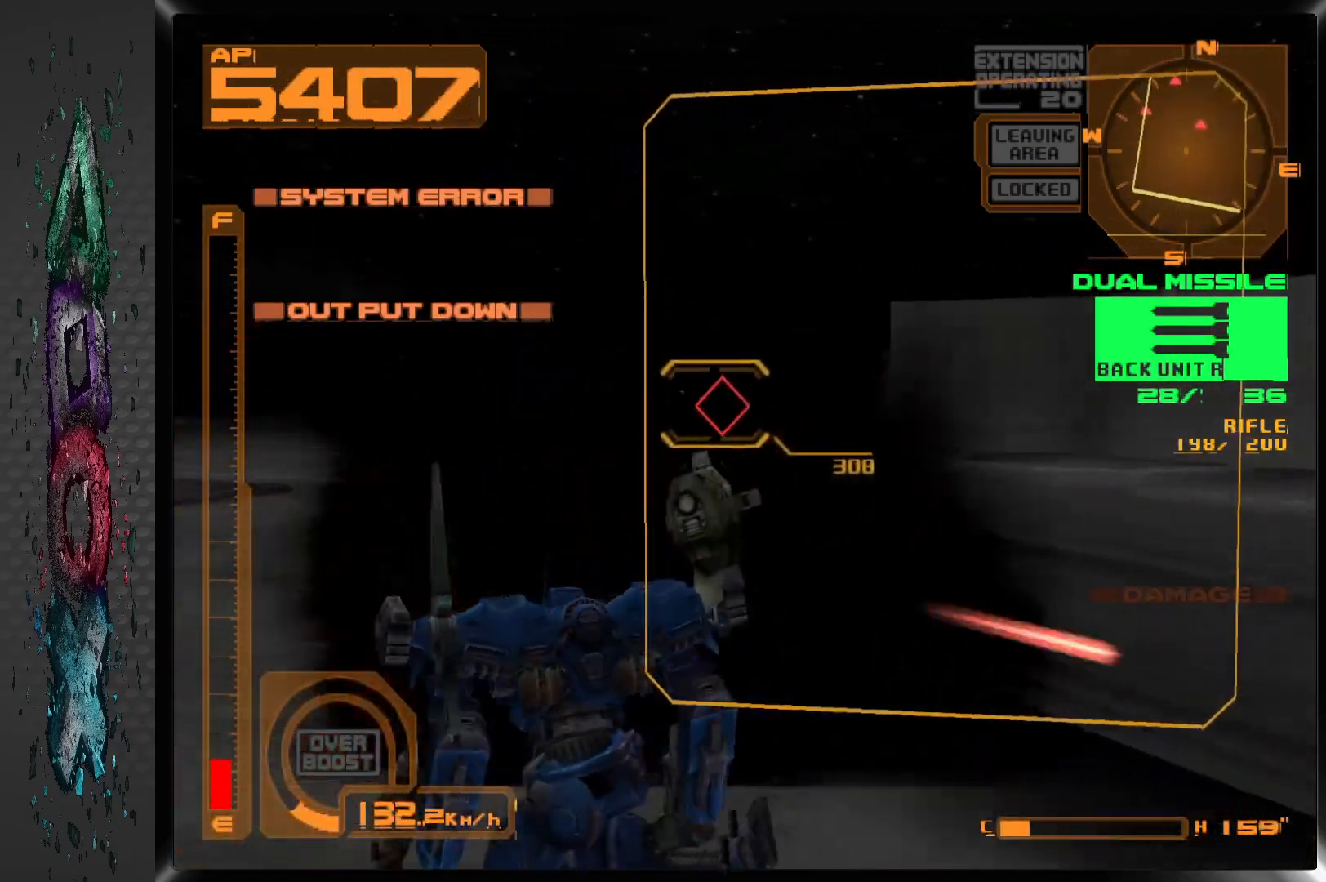
{"buttons": ["L1"], "left_stick": "center", "right_stick": "center", "events": []}
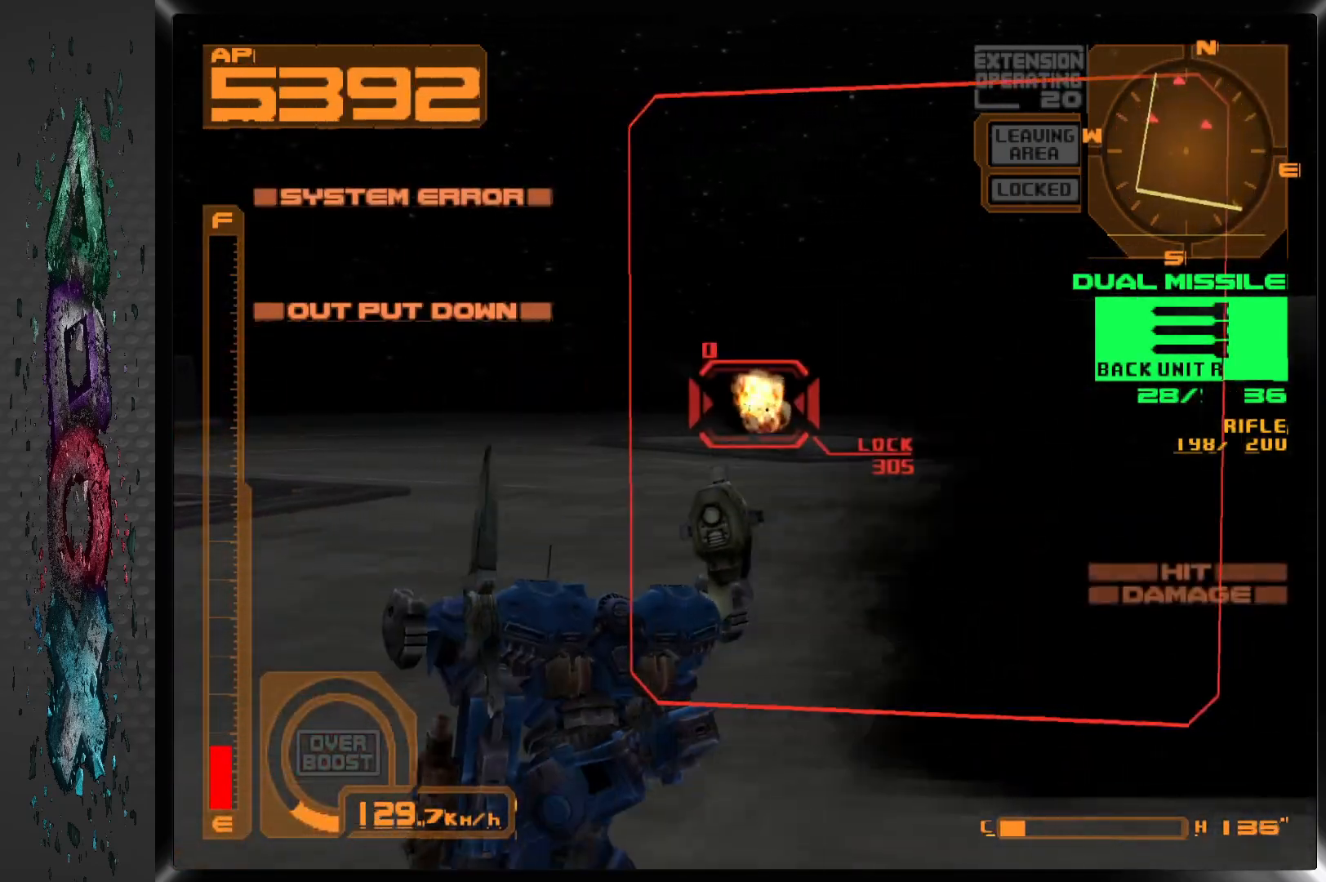
{"buttons": ["L1"], "left_stick": "center", "right_stick": "center", "events": []}
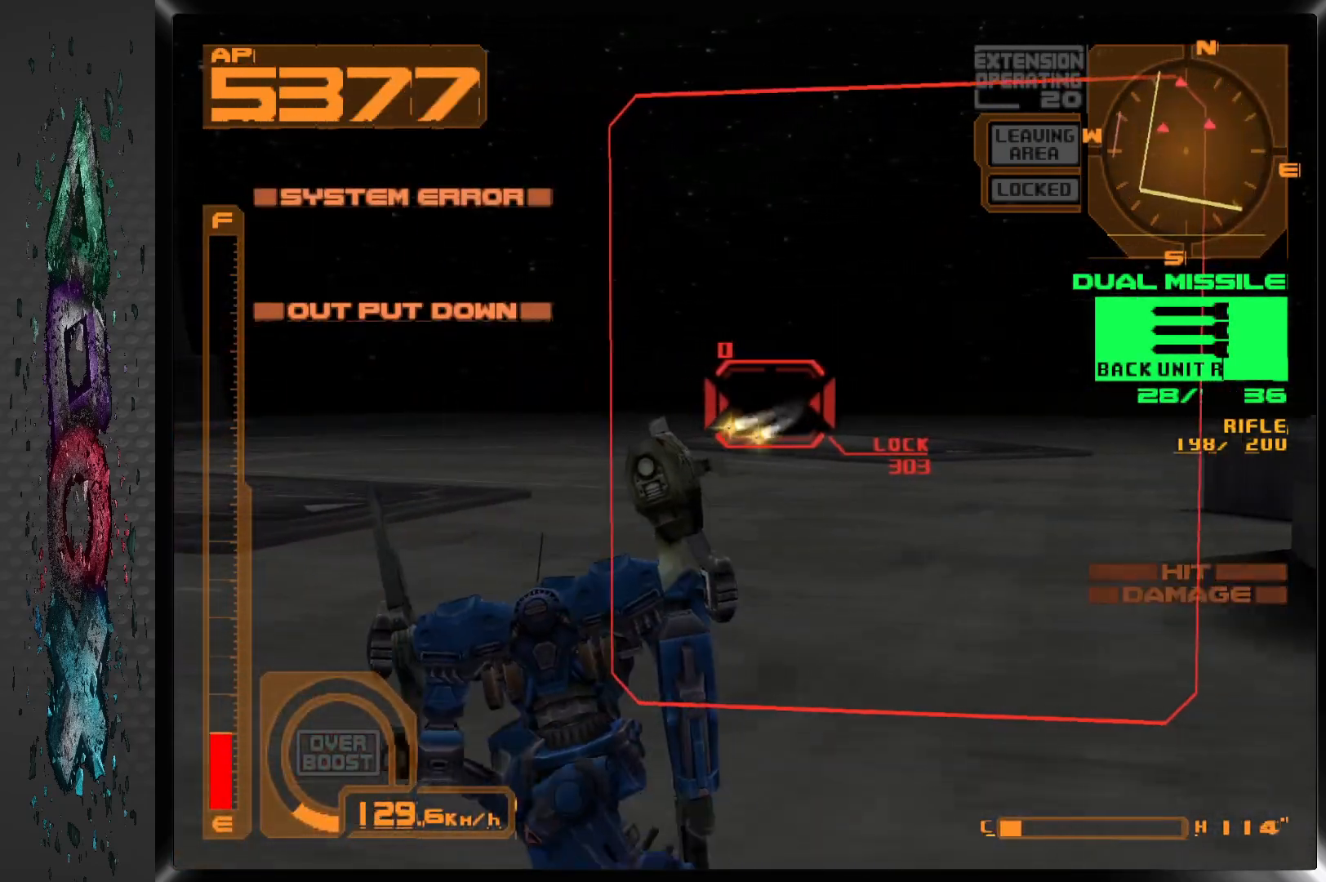
{"buttons": ["DPAD_RIGHT"], "left_stick": "center", "right_stick": "center", "events": [[350, "L1", "up"], [417, "DPAD_RIGHT", "down"]]}
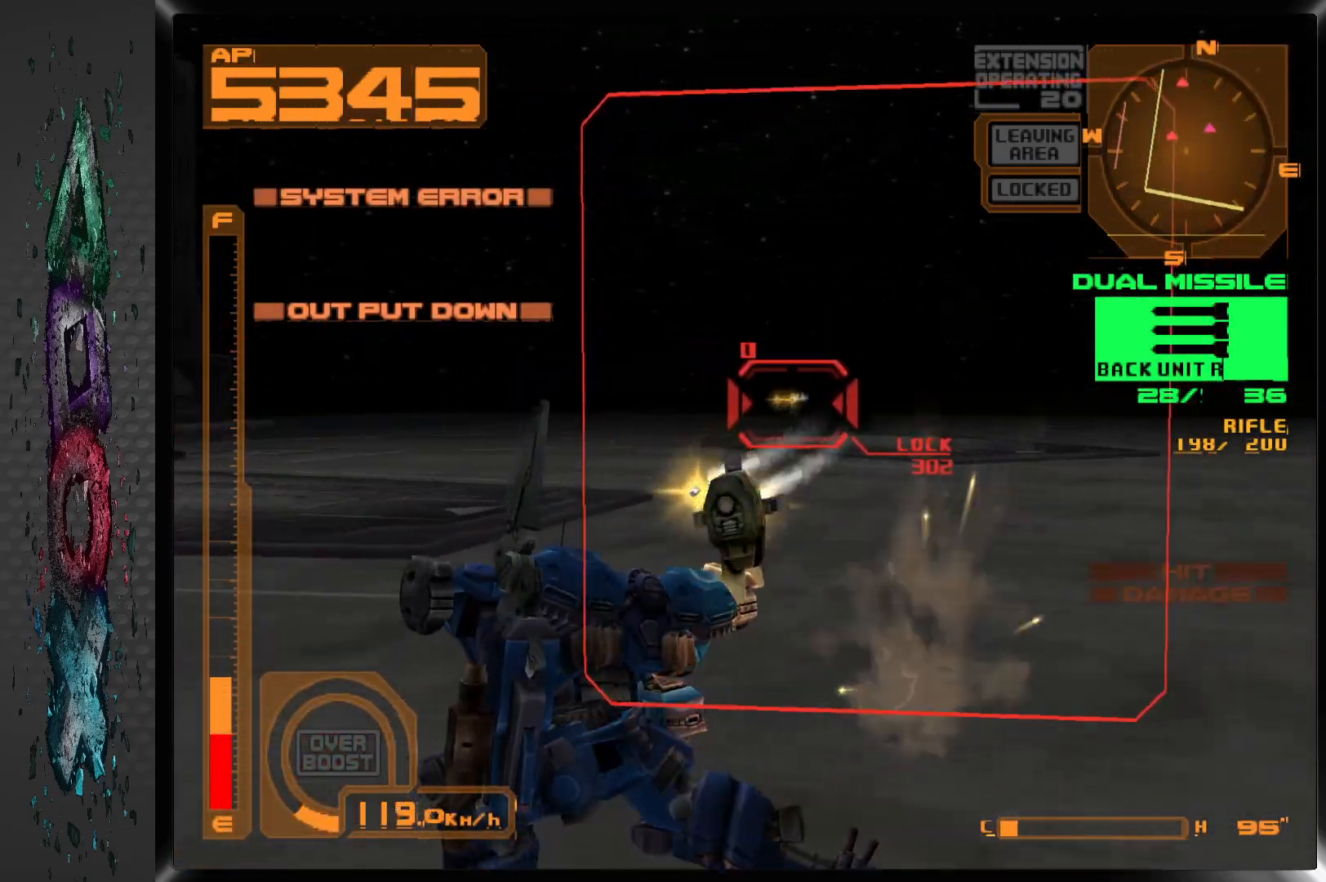
{"buttons": ["CROSS"], "left_stick": "center", "right_stick": "center", "events": [[67, "CROSS", "down"], [67, "DPAD_RIGHT", "up"]]}
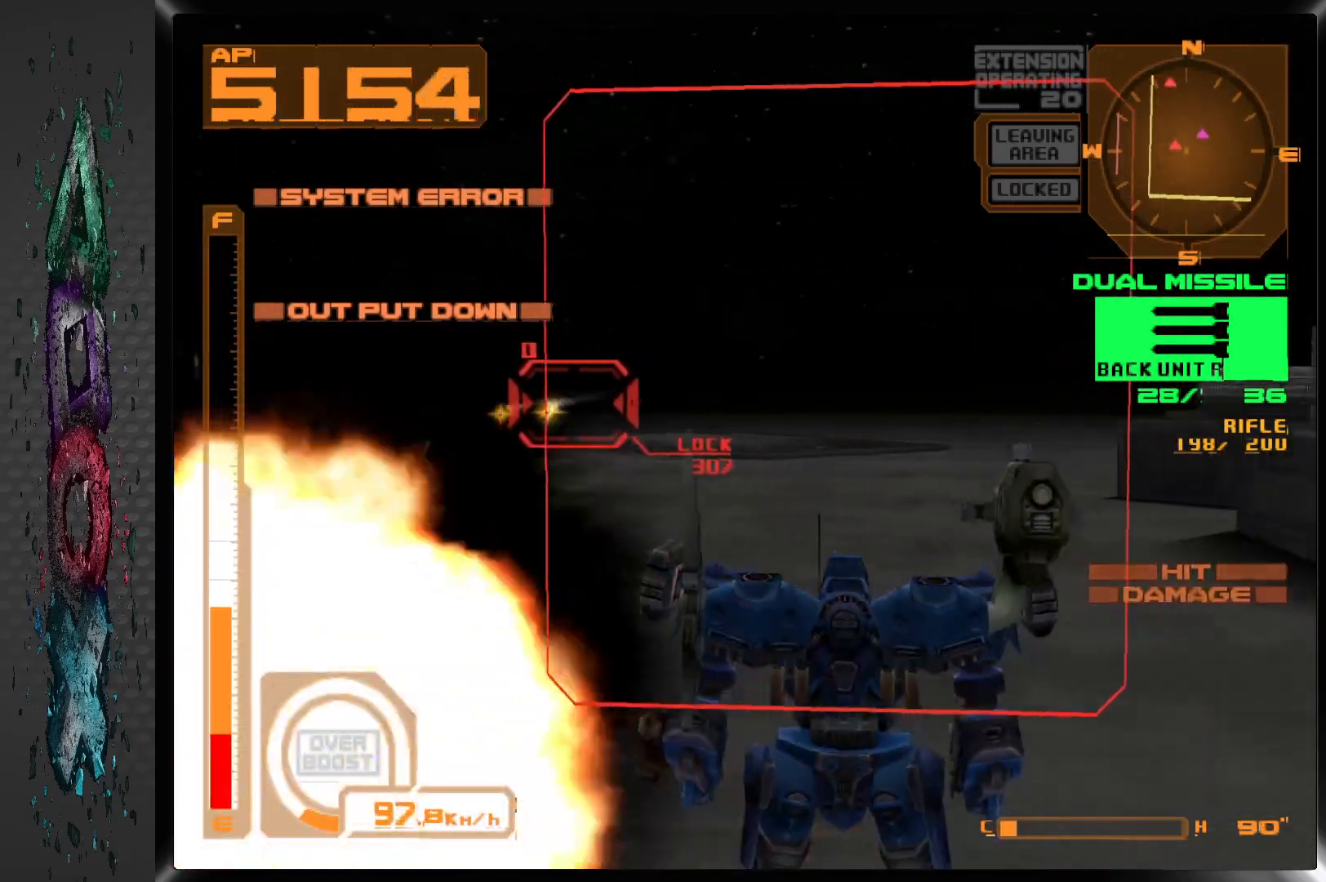
{"buttons": ["CROSS", "DPAD_LEFT"], "left_stick": "center", "right_stick": "center", "events": [[333, "DPAD_LEFT", "down"]]}
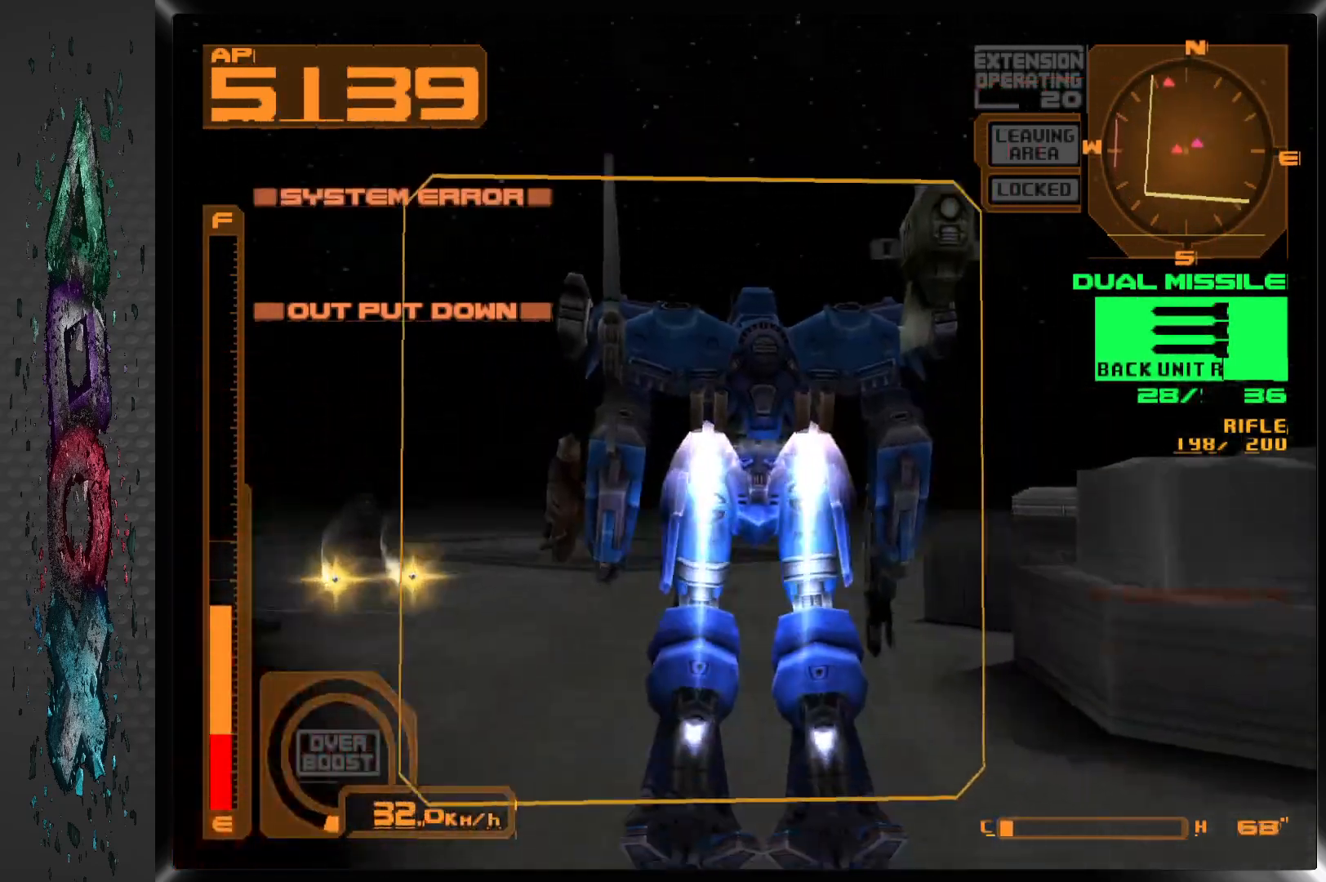
{"buttons": ["CROSS", "R2"], "left_stick": "center", "right_stick": "center", "events": [[133, "DPAD_LEFT", "up"], [400, "R2", "down"]]}
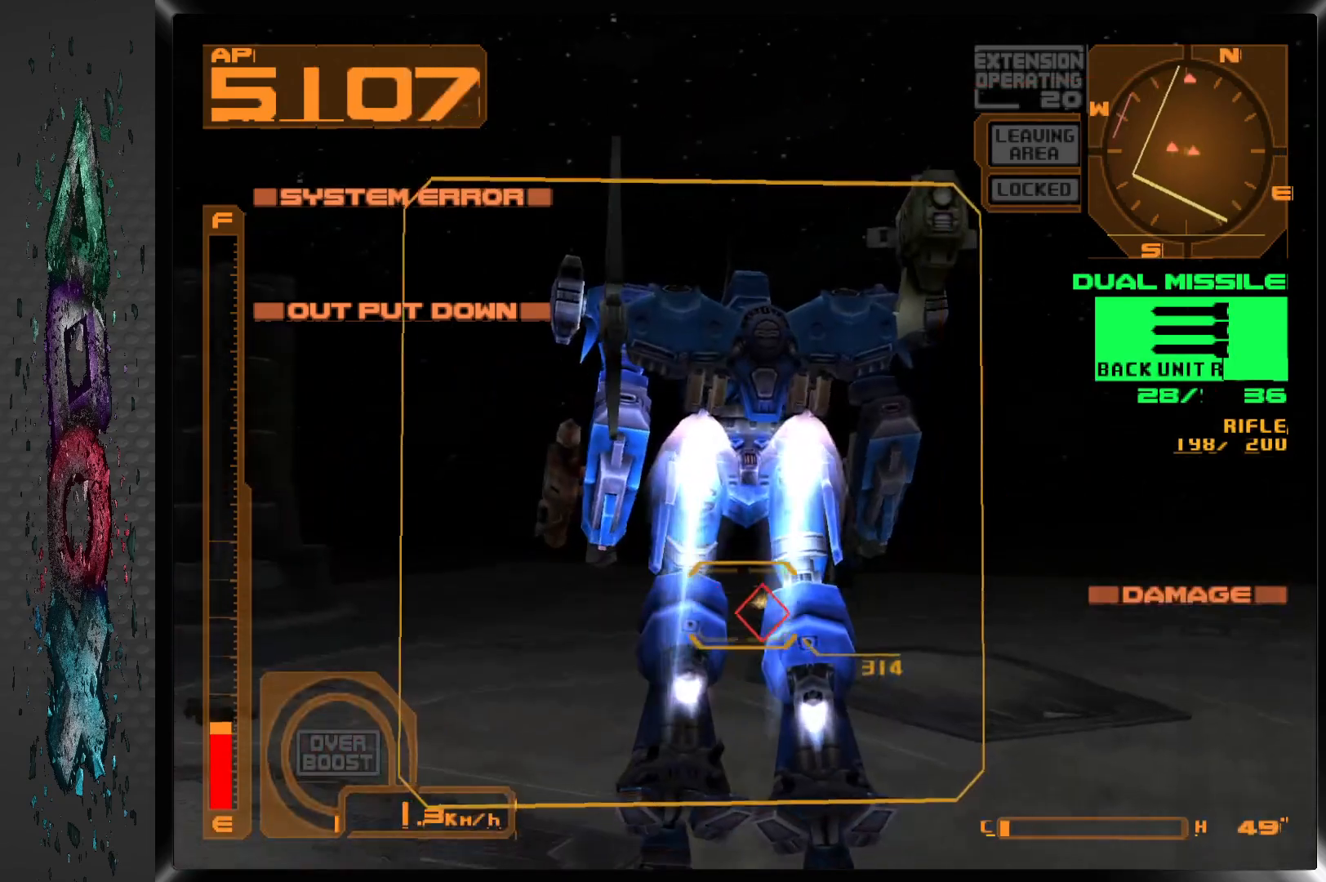
{"buttons": ["CROSS"], "left_stick": "center", "right_stick": "center", "events": [[117, "R2", "up"]]}
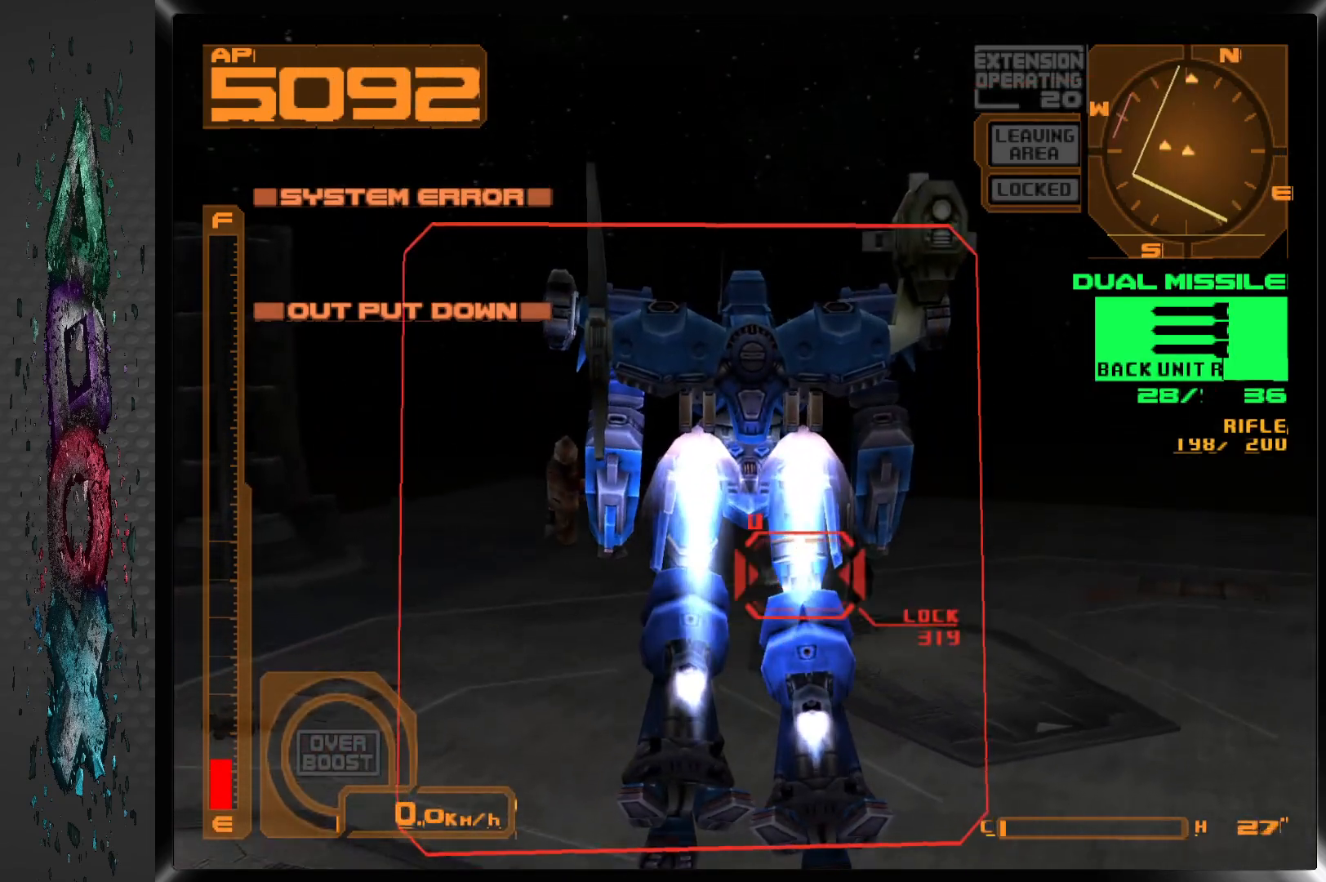
{"buttons": ["CROSS"], "left_stick": "center", "right_stick": "center", "events": [[33, "SQUARE", "down"], [183, "SQUARE", "up"]]}
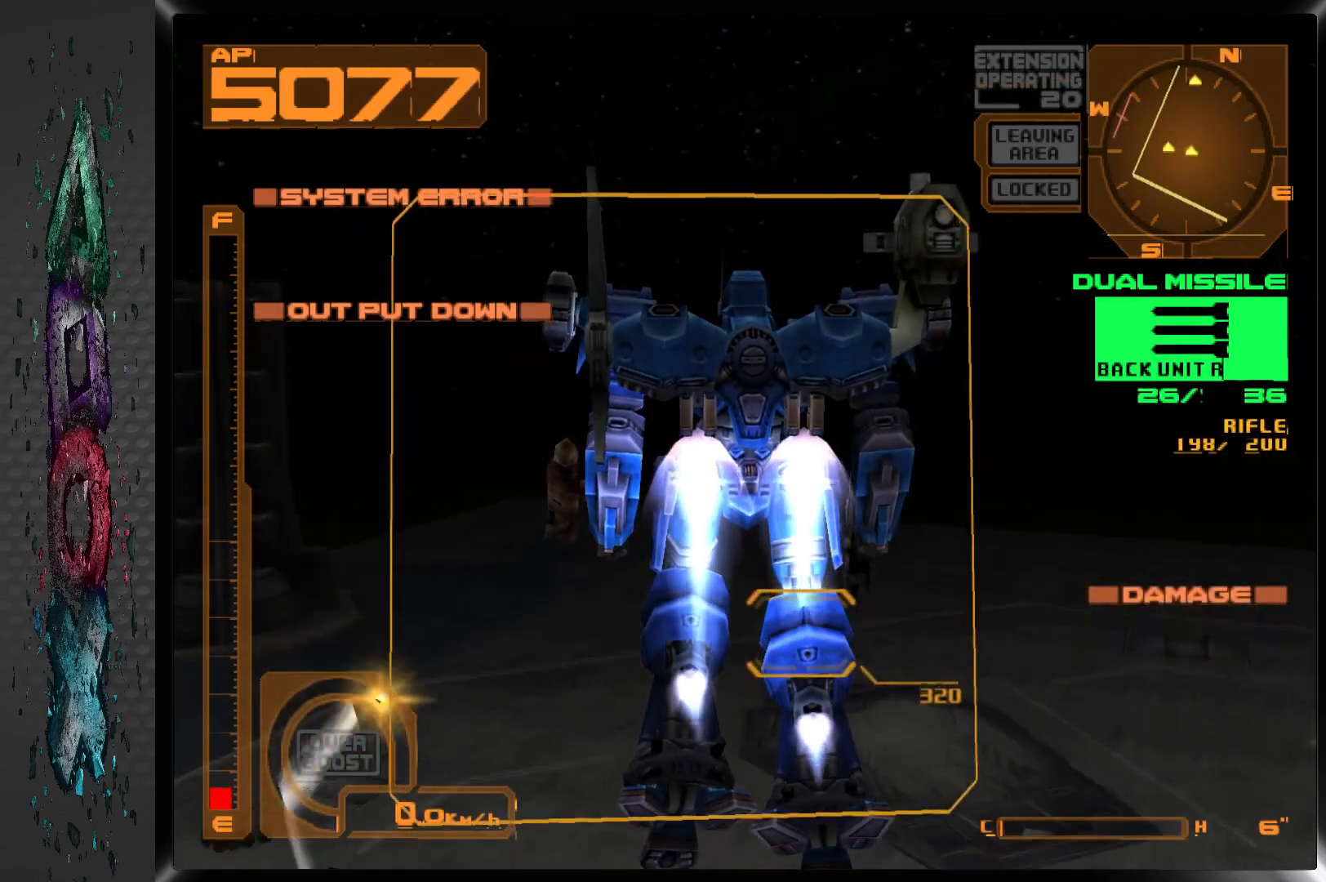
{"buttons": [], "left_stick": "center", "right_stick": "center", "events": [[217, "CROSS", "up"]]}
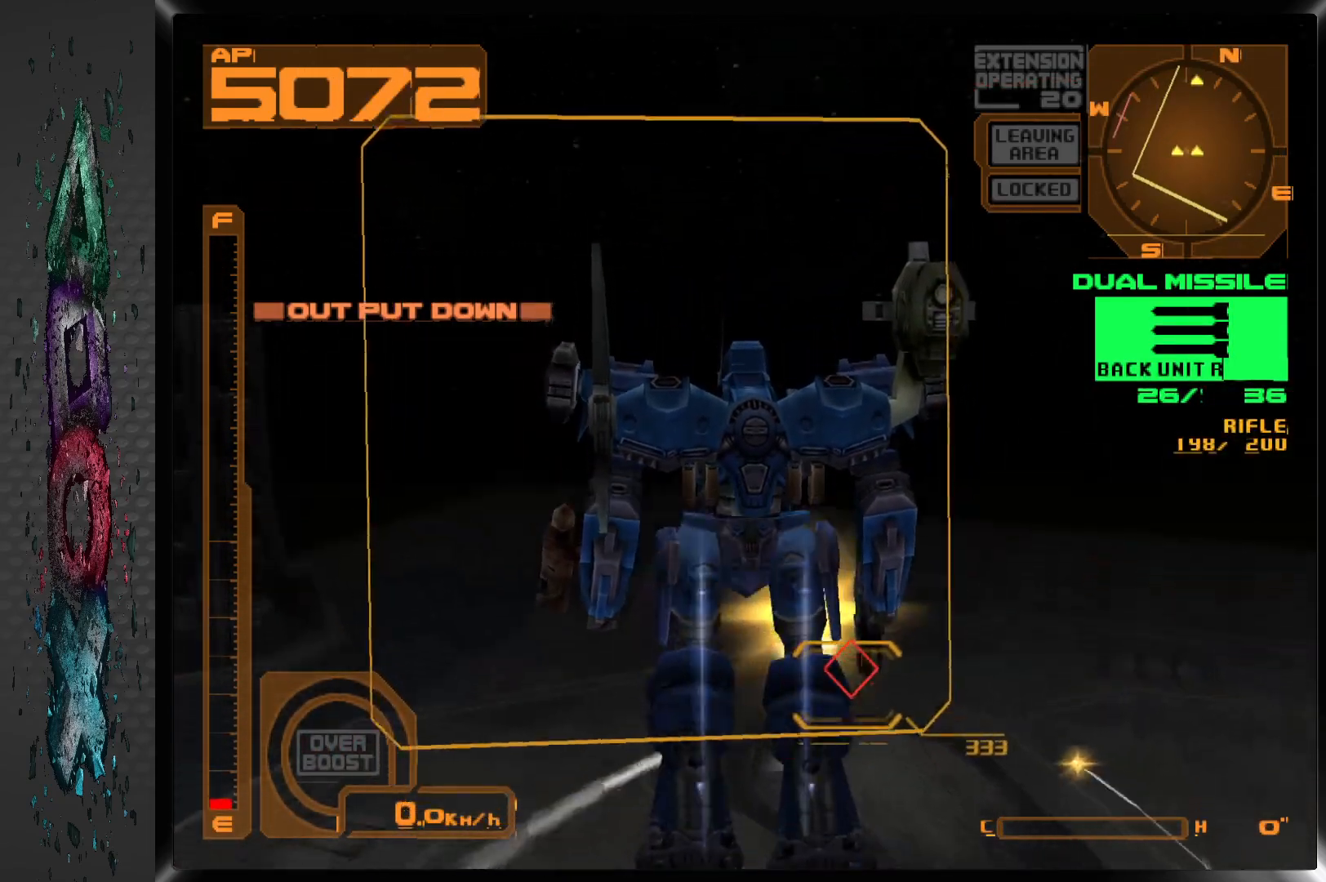
{"buttons": [], "left_stick": "center", "right_stick": "center", "events": []}
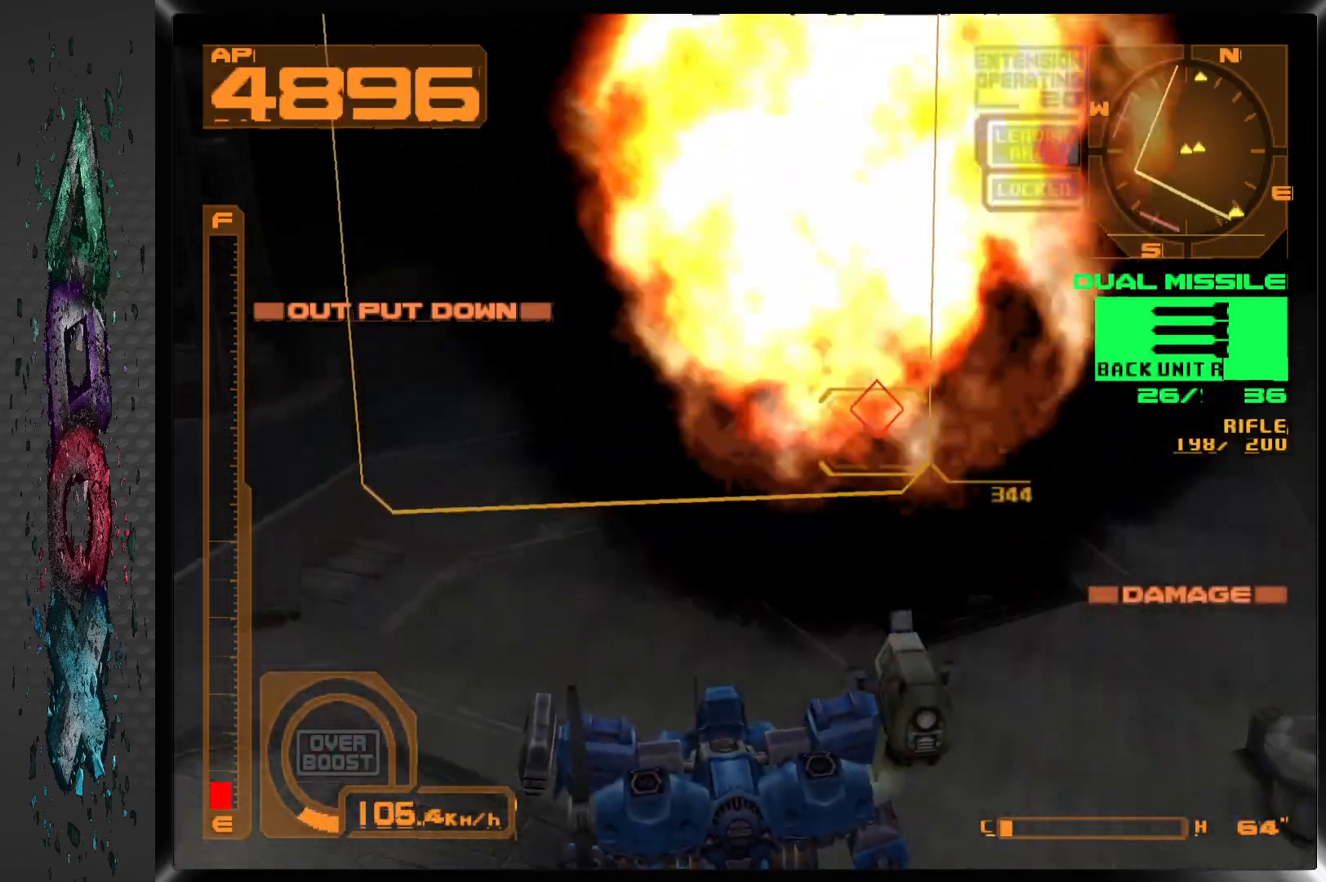
{"buttons": [], "left_stick": "center", "right_stick": "center", "events": [[300, "DPAD_RIGHT", "down"], [500, "DPAD_RIGHT", "up"]]}
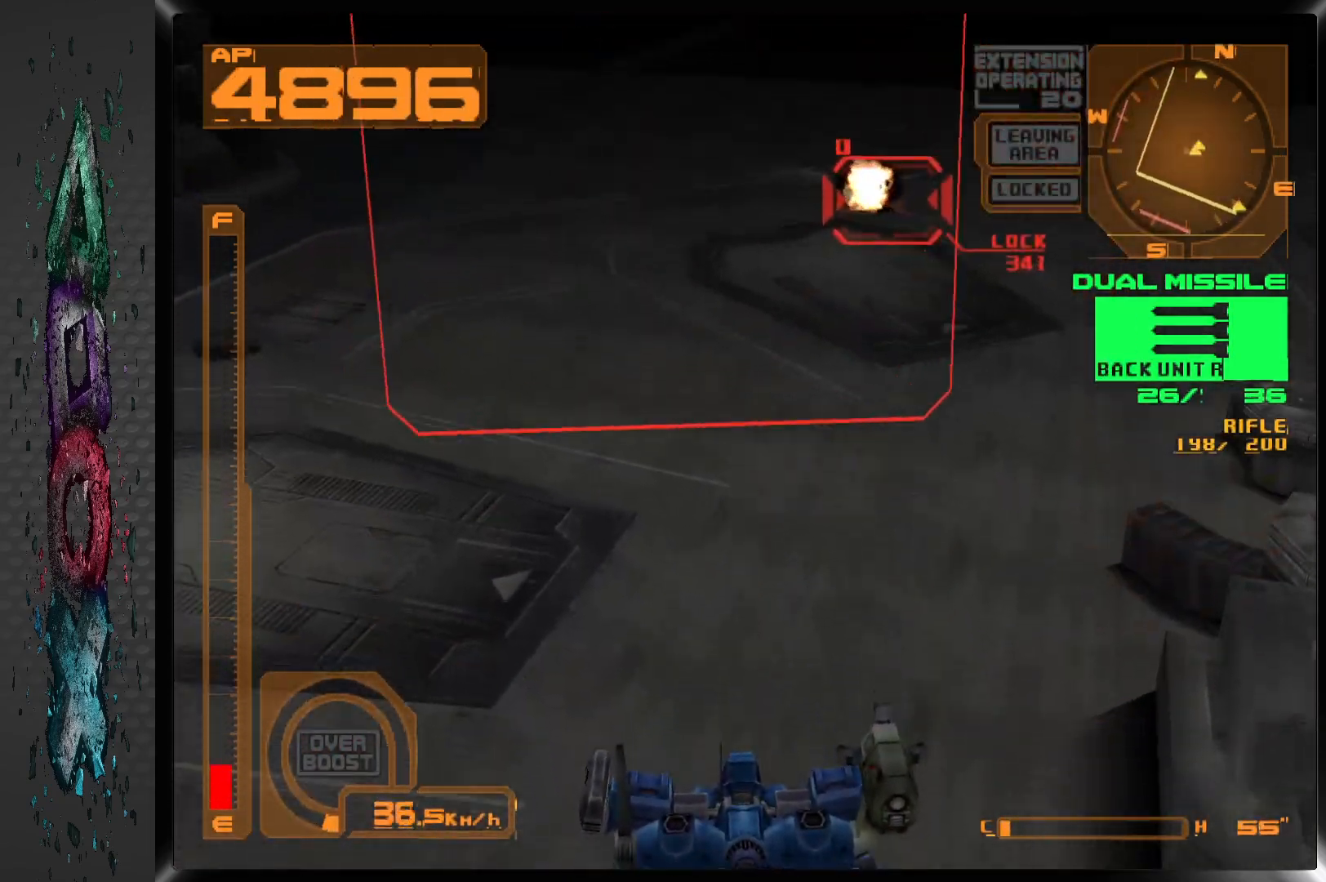
{"buttons": ["L1"], "left_stick": "center", "right_stick": "center", "events": [[400, "L1", "down"]]}
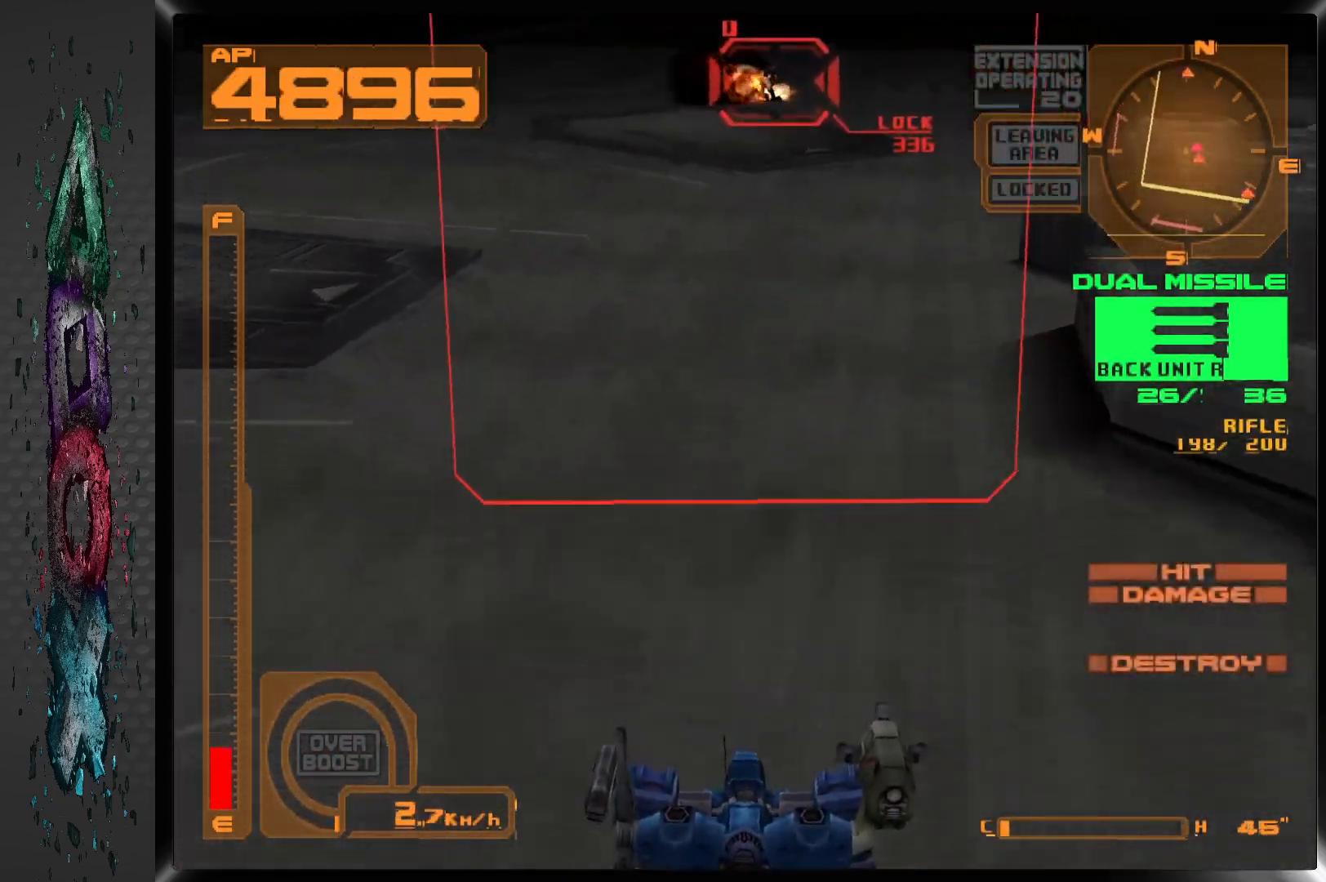
{"buttons": ["CROSS", "L1", "DPAD_RIGHT"], "left_stick": "center", "right_stick": "center", "events": [[117, "CROSS", "down"], [433, "DPAD_RIGHT", "down"]]}
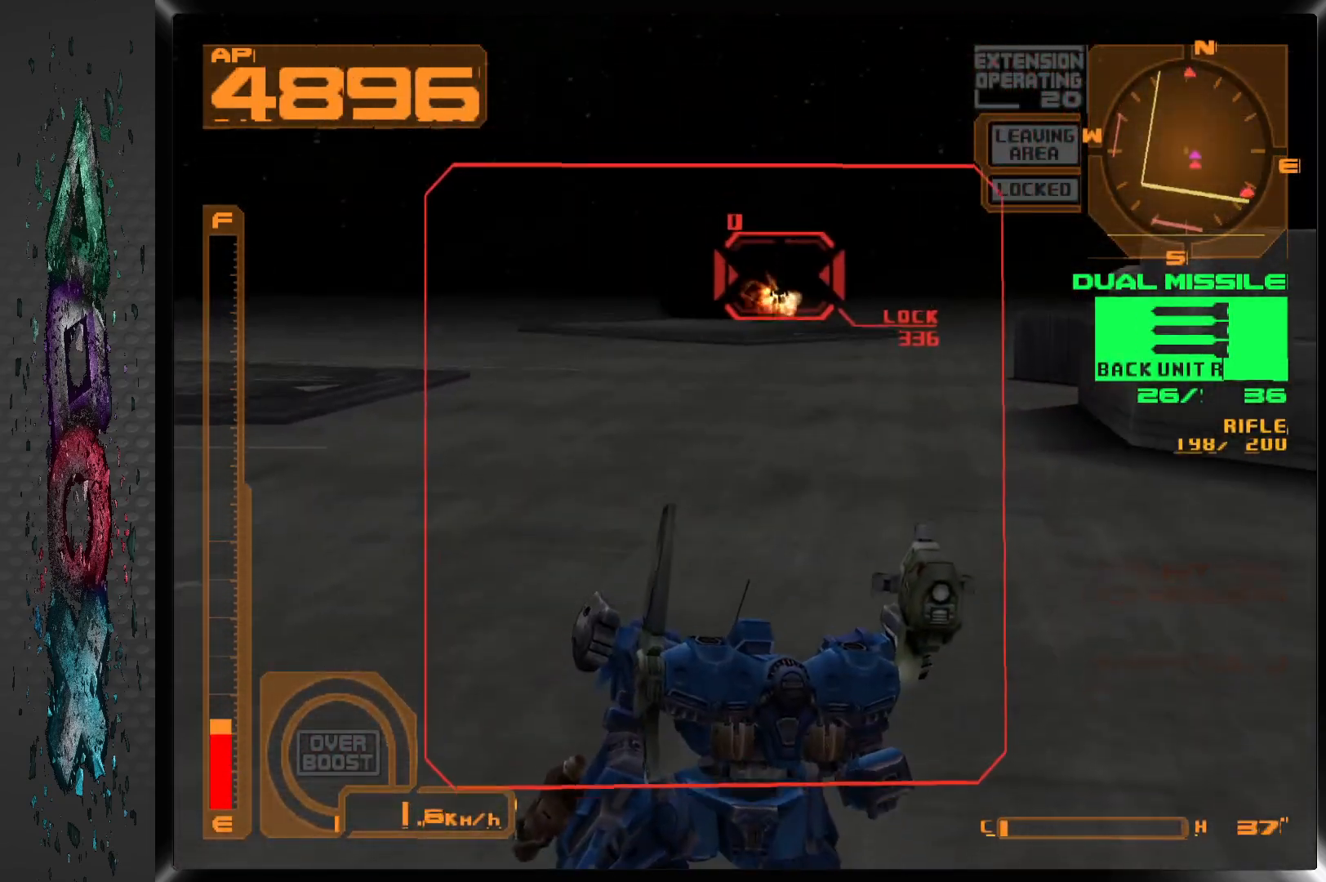
{"buttons": ["CROSS", "L1", "DPAD_RIGHT"], "left_stick": "center", "right_stick": "center", "events": []}
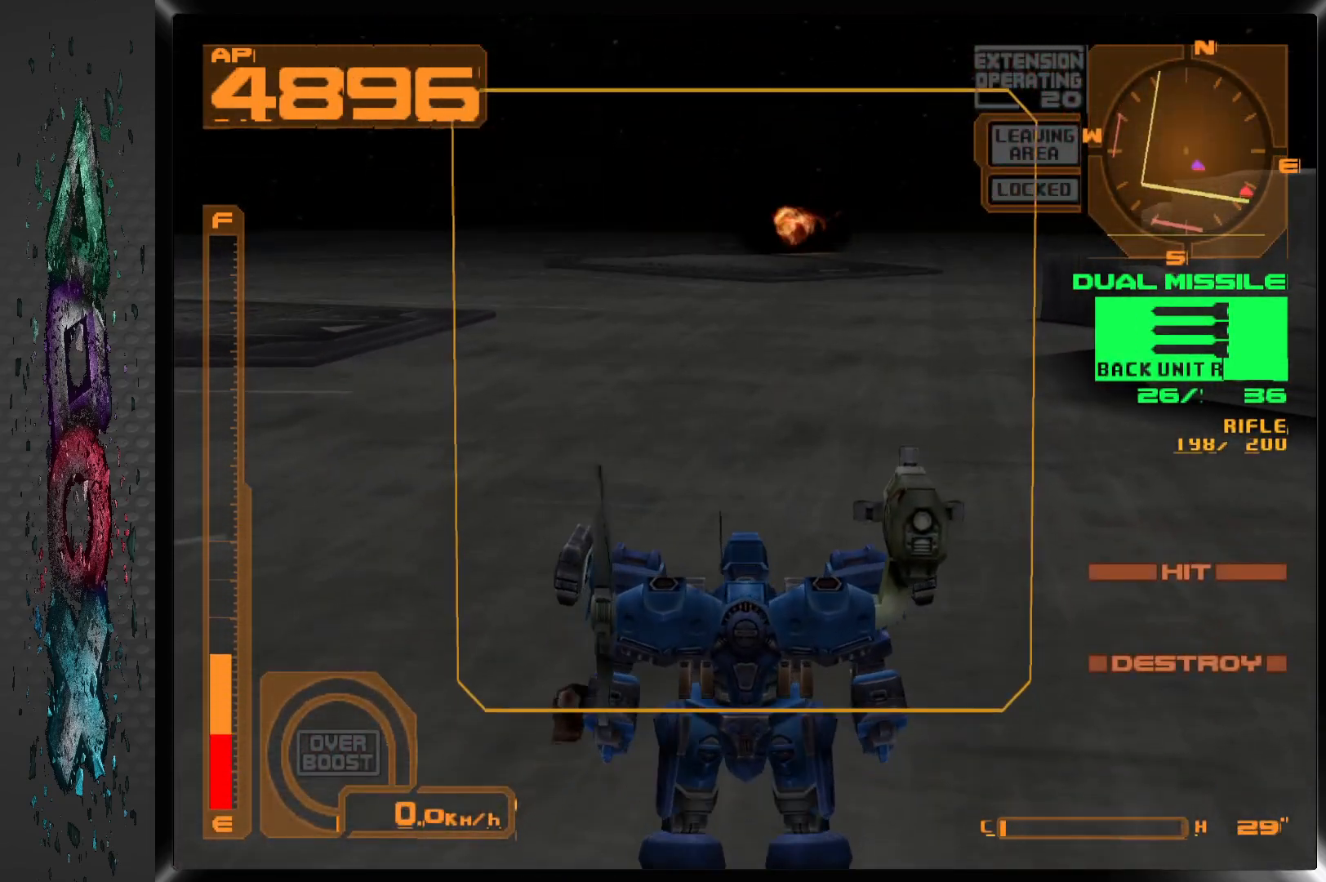
{"buttons": ["CROSS", "L1", "DPAD_RIGHT"], "left_stick": "center", "right_stick": "center", "events": []}
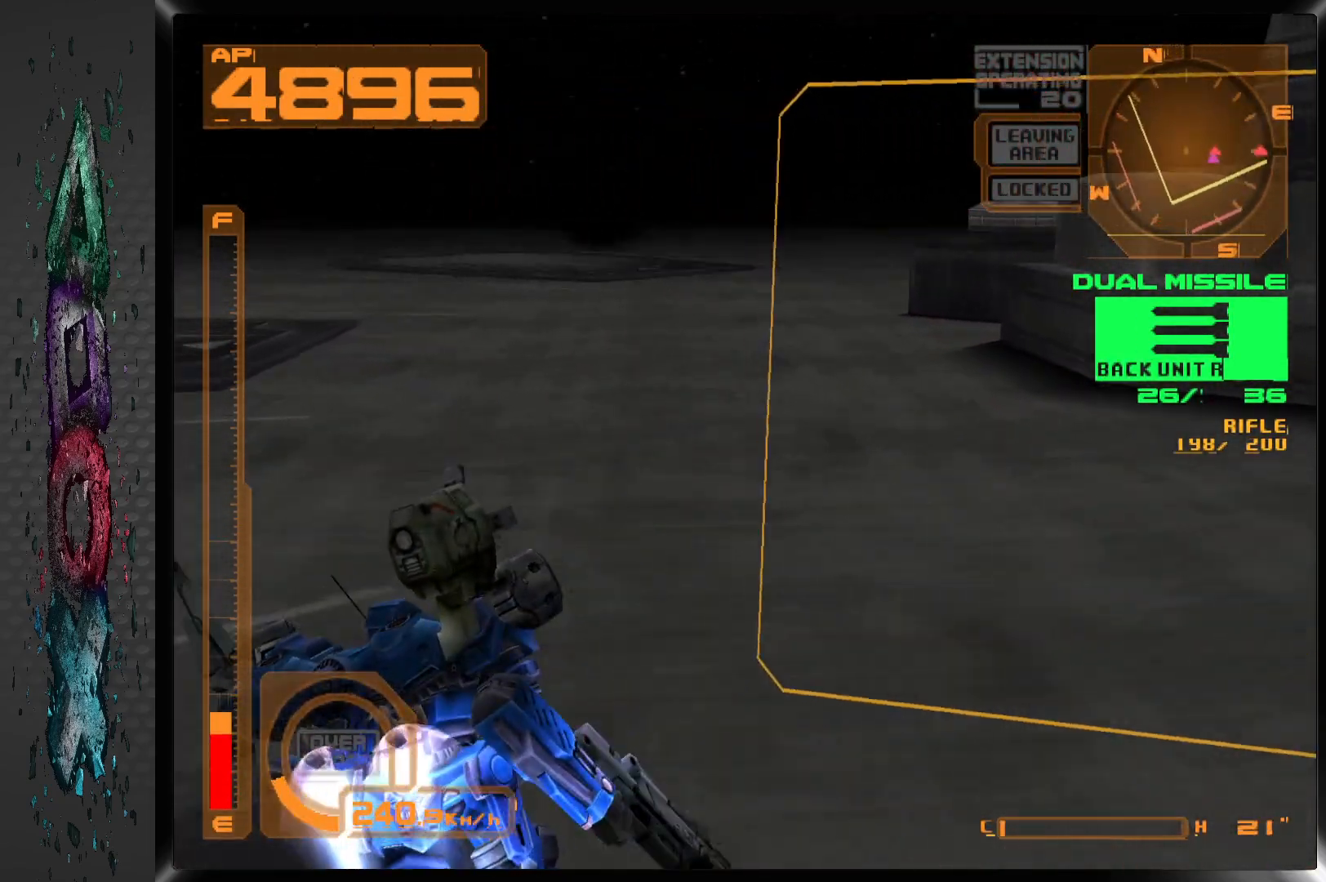
{"buttons": ["CROSS", "L1", "DPAD_RIGHT"], "left_stick": "center", "right_stick": "center", "events": []}
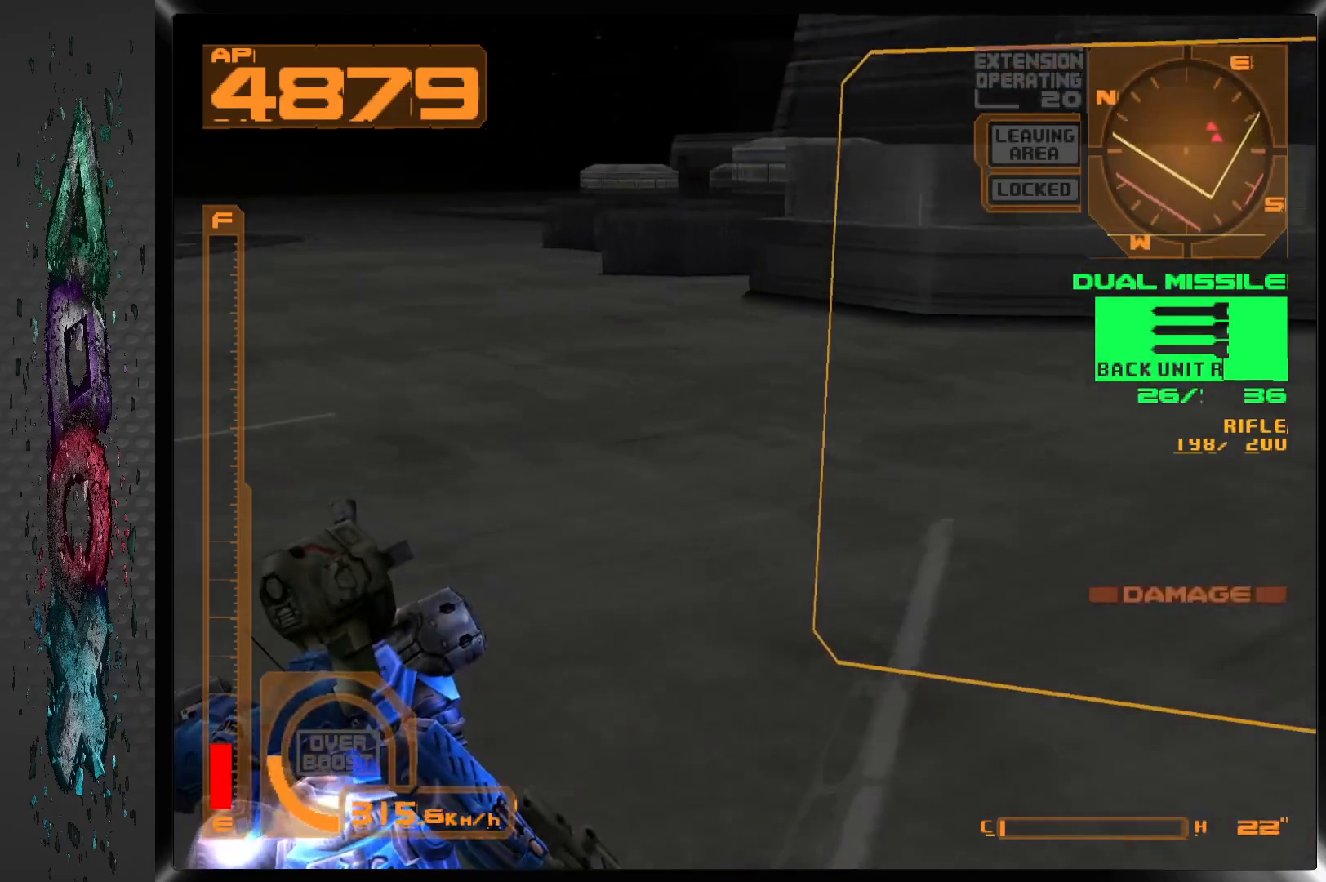
{"buttons": ["CROSS", "L1", "DPAD_RIGHT"], "left_stick": "center", "right_stick": "center", "events": []}
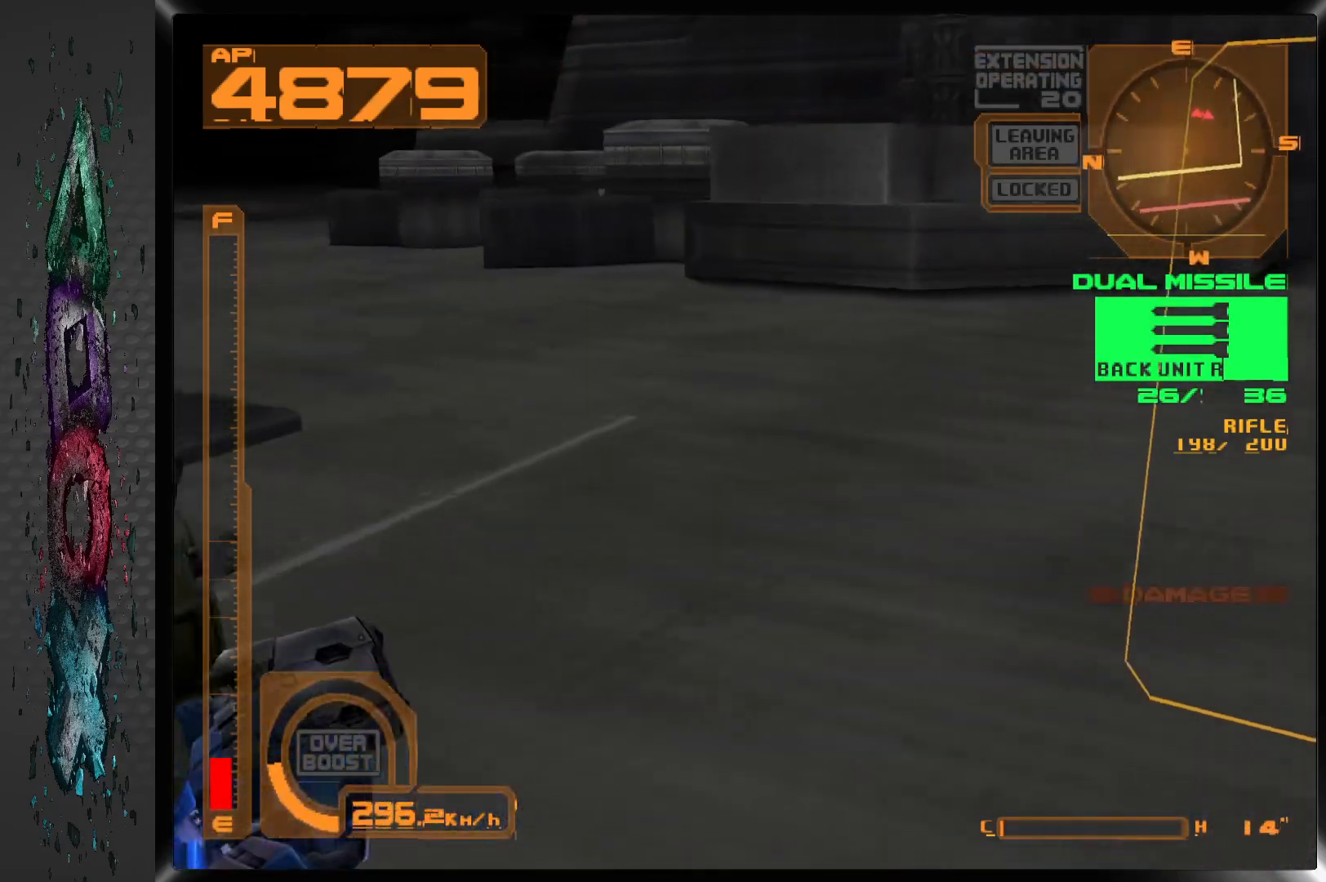
{"buttons": ["CROSS", "L1", "DPAD_RIGHT"], "left_stick": "center", "right_stick": "center", "events": []}
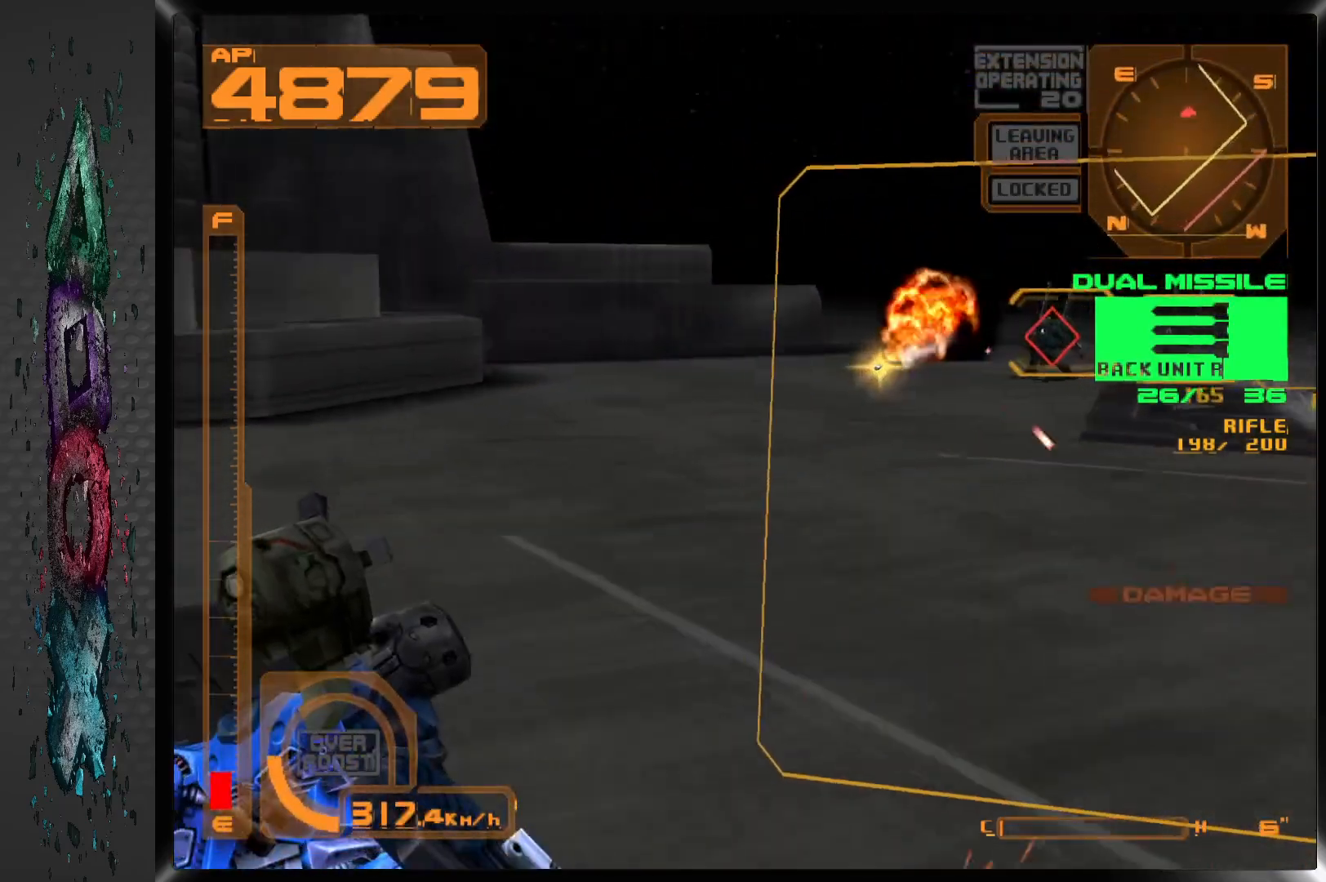
{"buttons": ["L1", "DPAD_RIGHT"], "left_stick": "center", "right_stick": "center", "events": [[200, "CROSS", "up"]]}
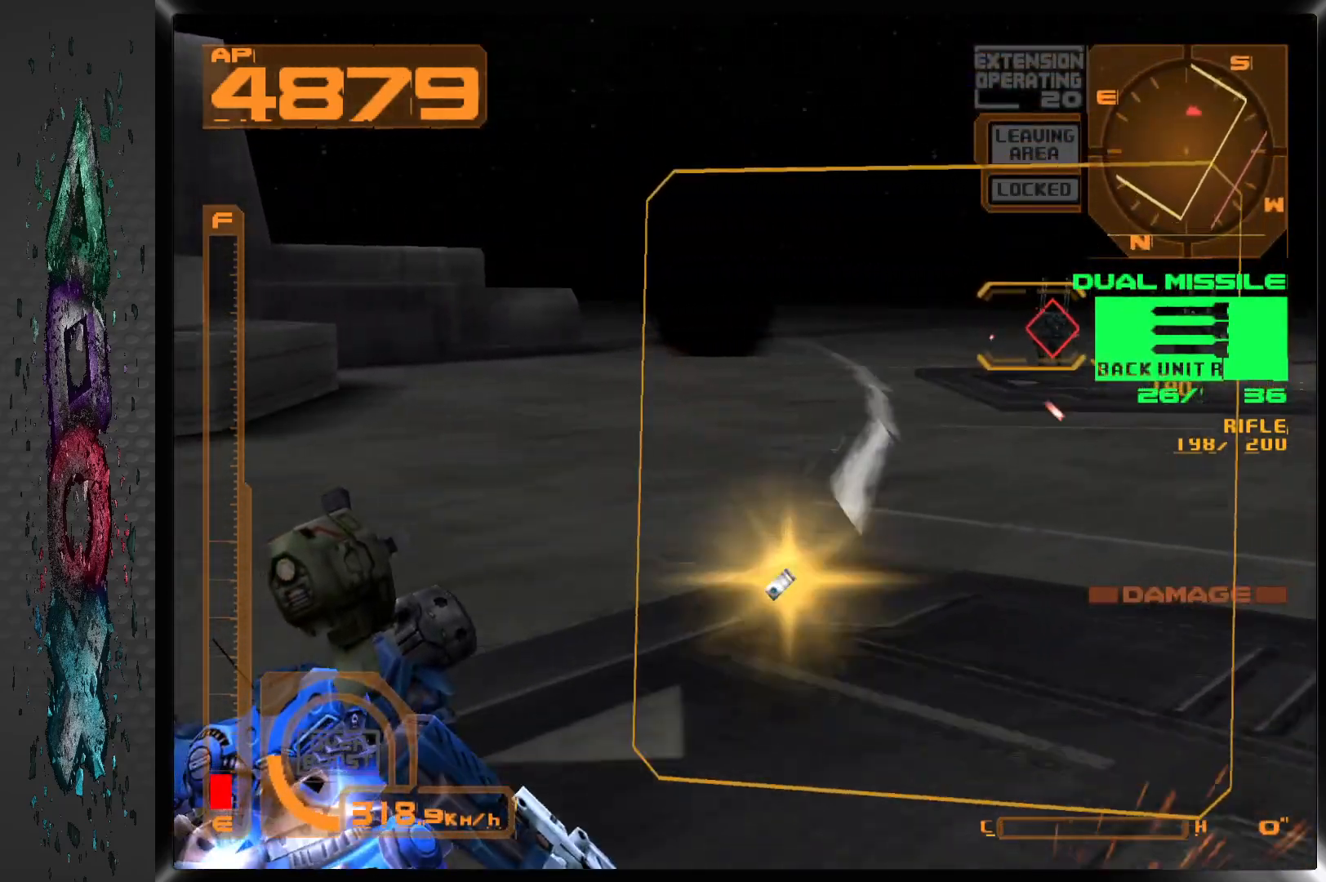
{"buttons": ["L1"], "left_stick": "center", "right_stick": "center", "events": [[500, "DPAD_RIGHT", "up"]]}
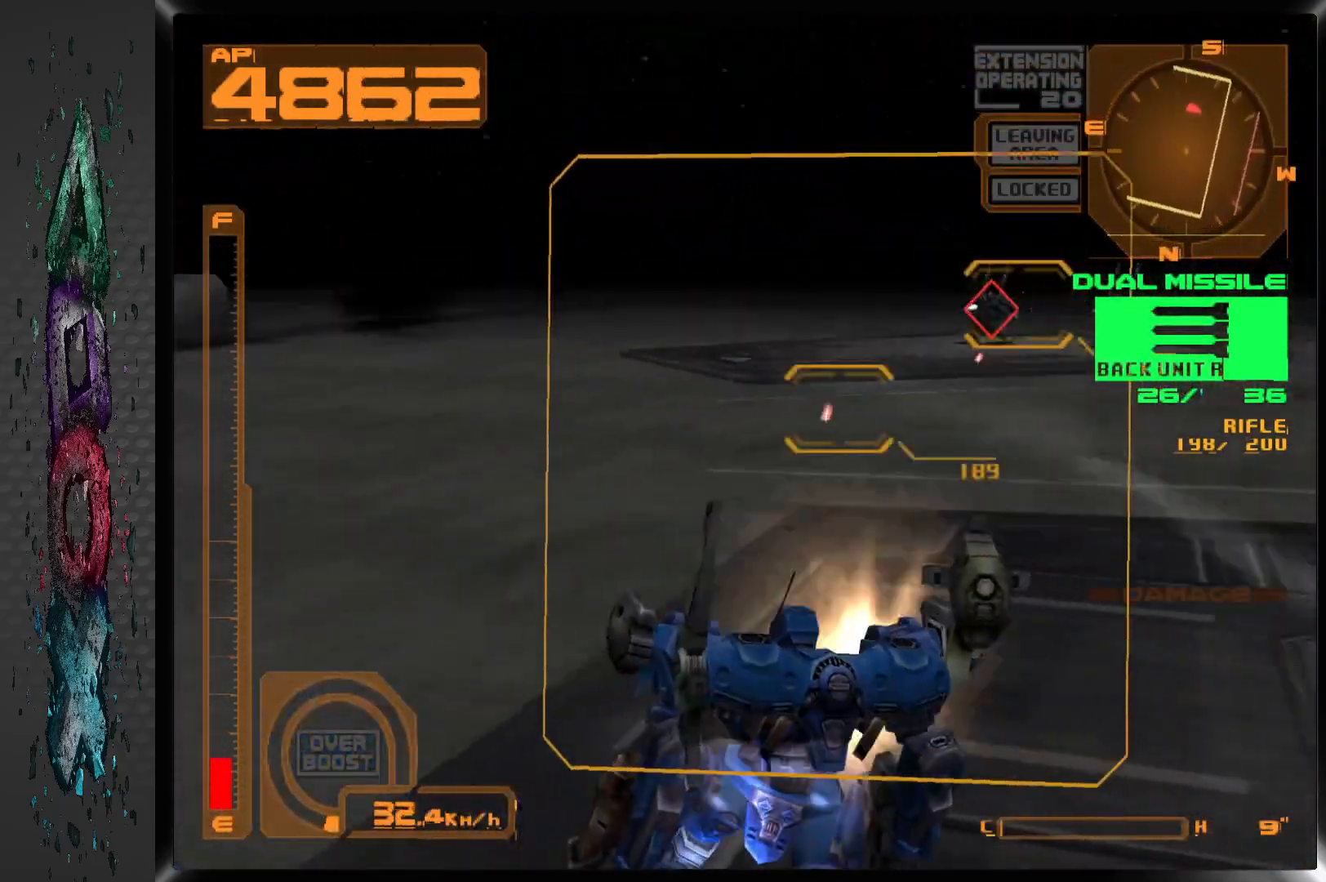
{"buttons": ["DPAD_DOWN", "DPAD_RIGHT"], "left_stick": "center", "right_stick": "center", "events": [[283, "DPAD_DOWN", "down"], [283, "DPAD_RIGHT", "down"], [283, "L1", "up"]]}